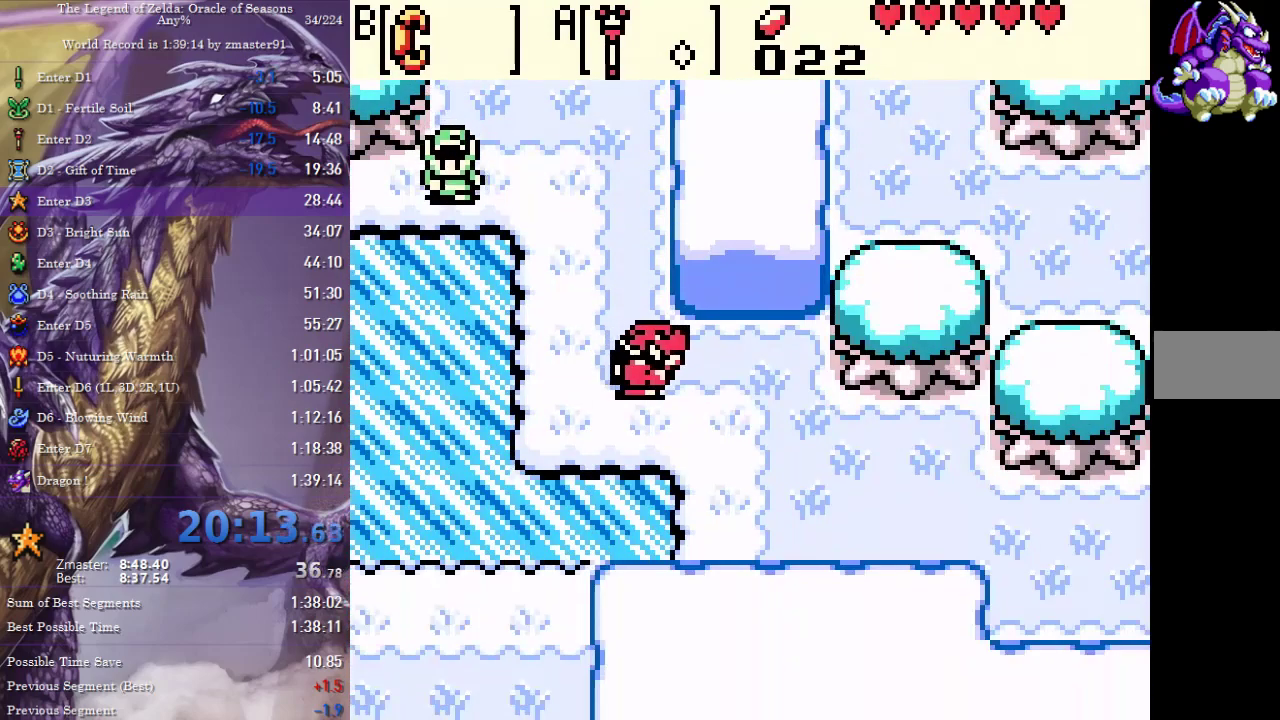
Gameplay with a controller (PlayStation layout); each line is a JSON object with the inputs held at the frame after it. "events" lists button and stick changes between this image and that frame as [ms after this image, input, new state], when the widget could be followed in between. Not read: CIRCLE CROSS L2 L3 R2 R3 SQUARE TRIANGLE other_buttons.
{"buttons": ["DPAD_DOWN", "DPAD_LEFT"], "events": [[133, "DPAD_LEFT", "down"]]}
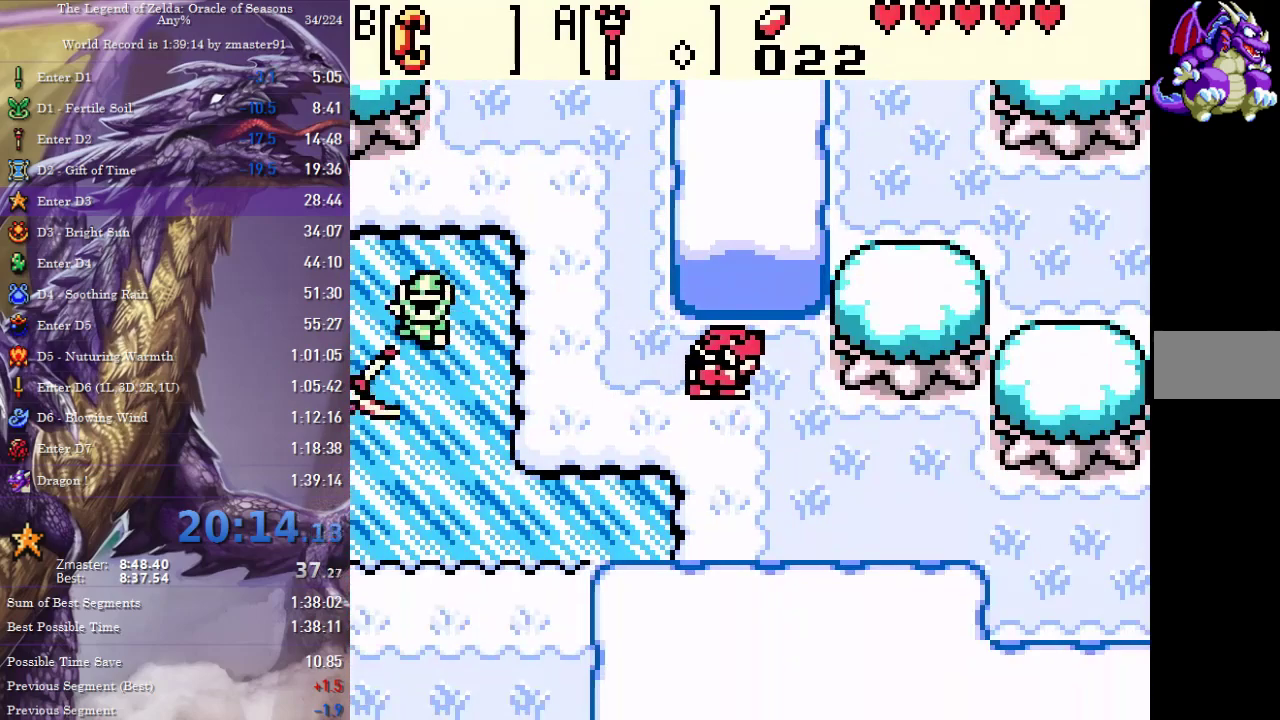
{"buttons": ["DPAD_DOWN", "DPAD_LEFT"], "events": [[383, "DPAD_DOWN", "up"], [400, "DPAD_LEFT", "up"], [483, "DPAD_LEFT", "down"], [500, "DPAD_DOWN", "down"]]}
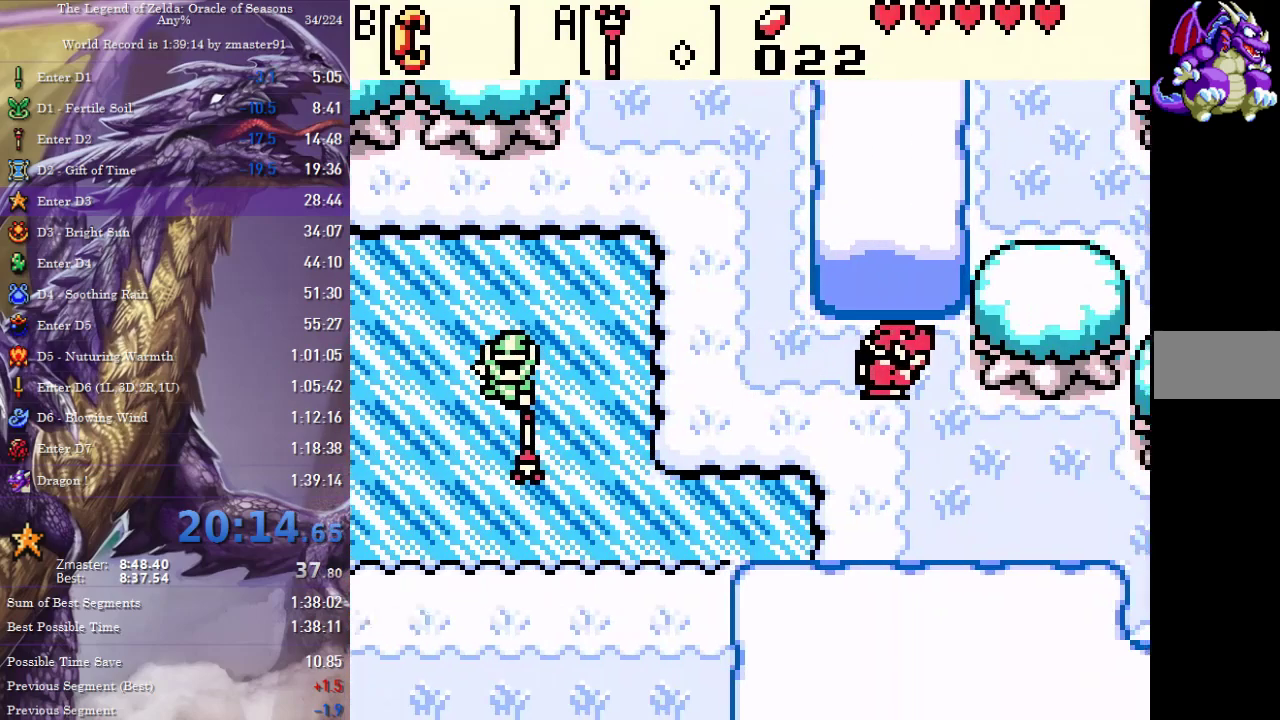
{"buttons": ["DPAD_DOWN", "DPAD_LEFT"], "events": []}
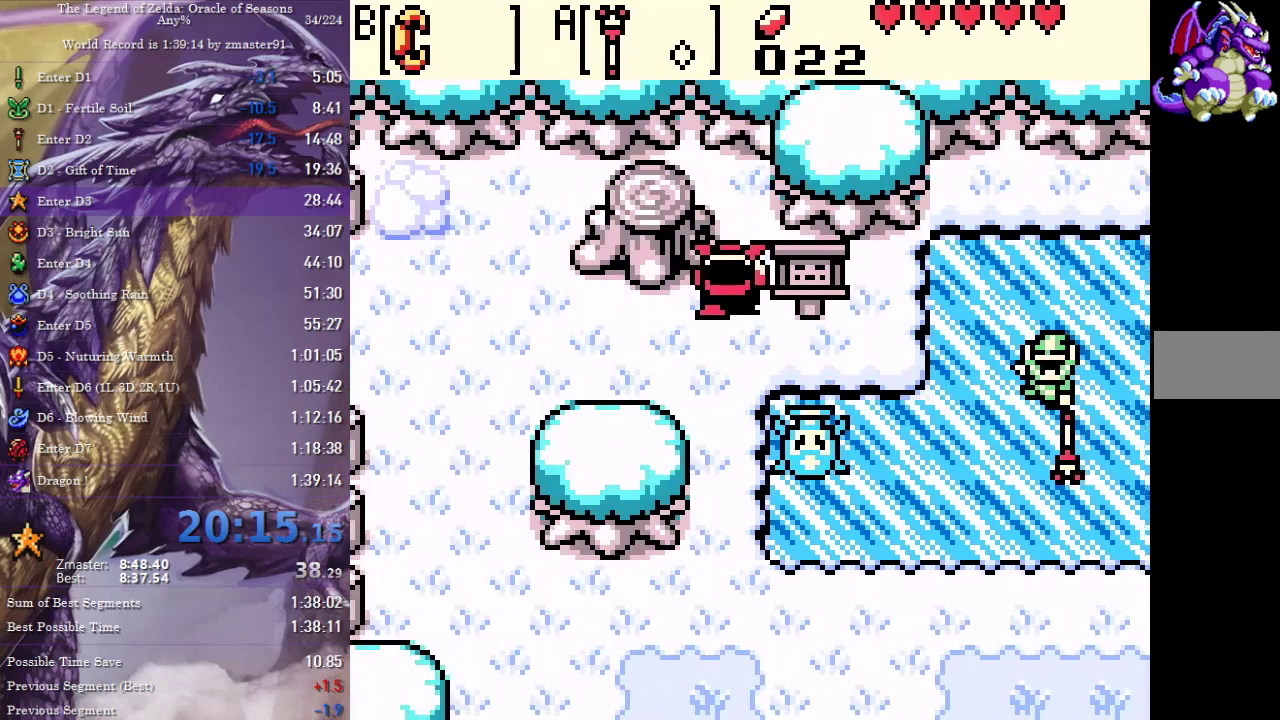
{"buttons": ["DPAD_DOWN", "DPAD_LEFT"], "events": []}
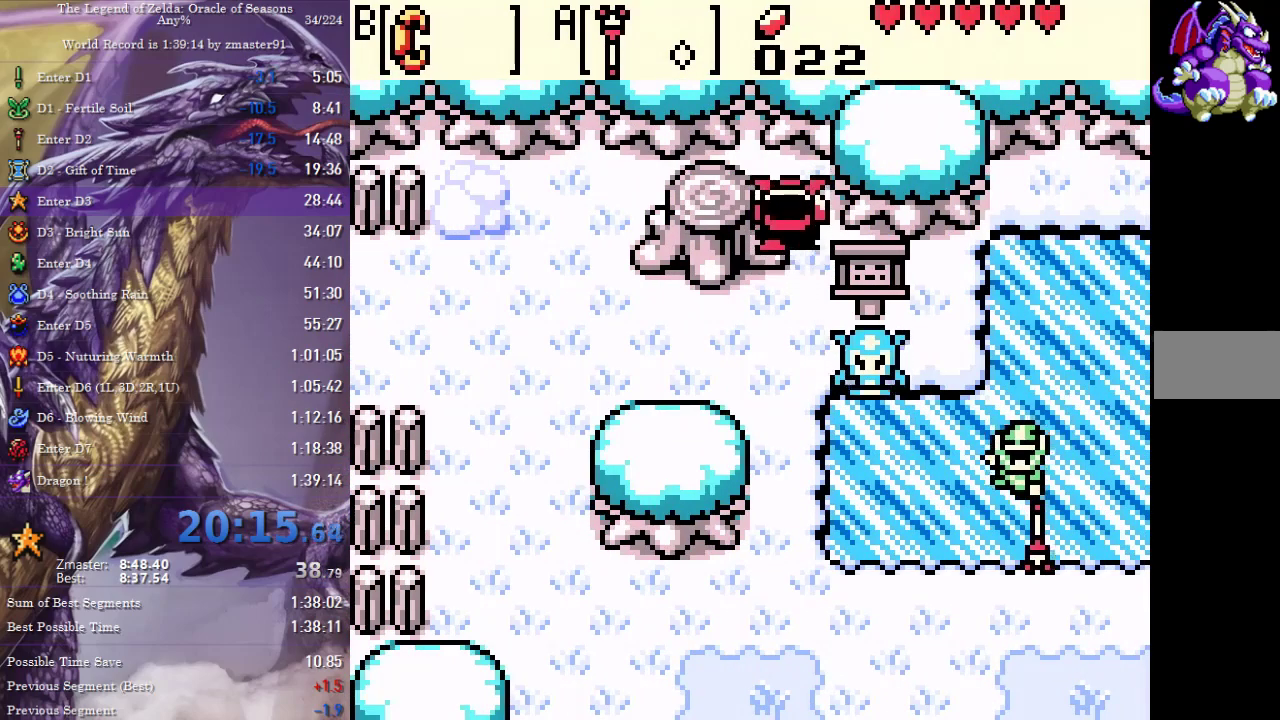
{"buttons": ["DPAD_DOWN", "DPAD_LEFT"], "events": []}
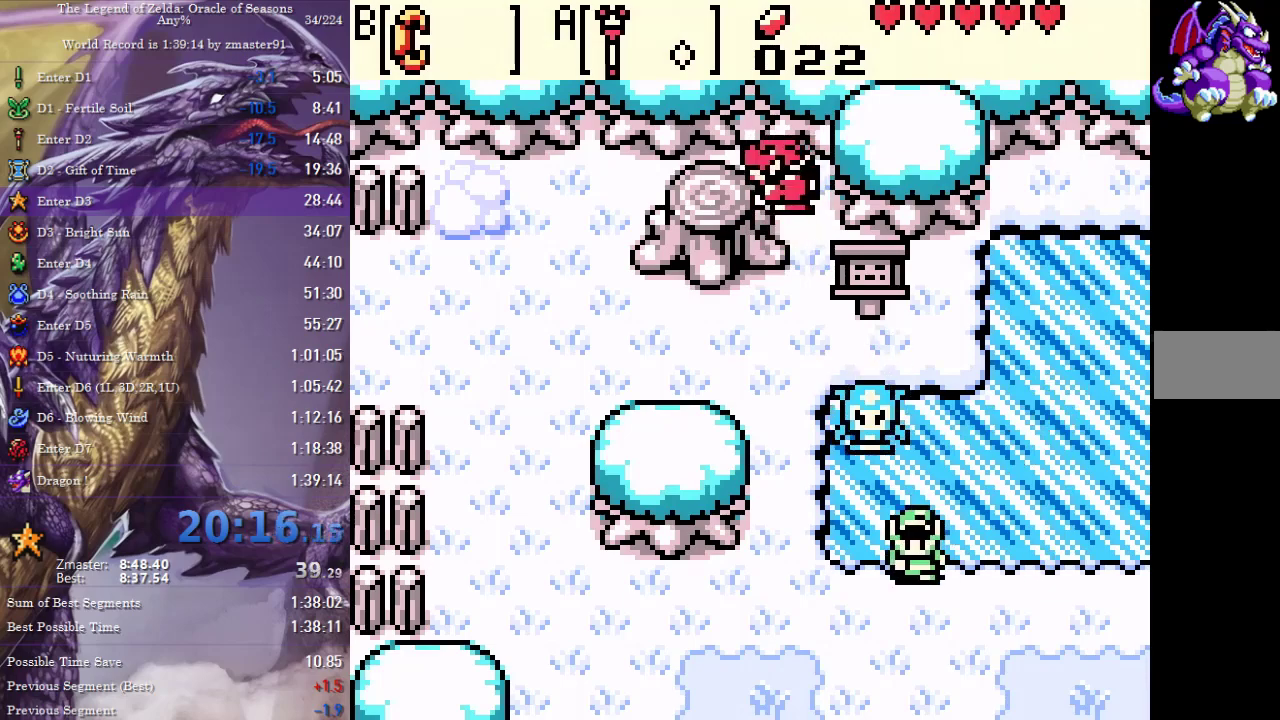
{"buttons": ["DPAD_DOWN"], "events": [[383, "DPAD_LEFT", "up"]]}
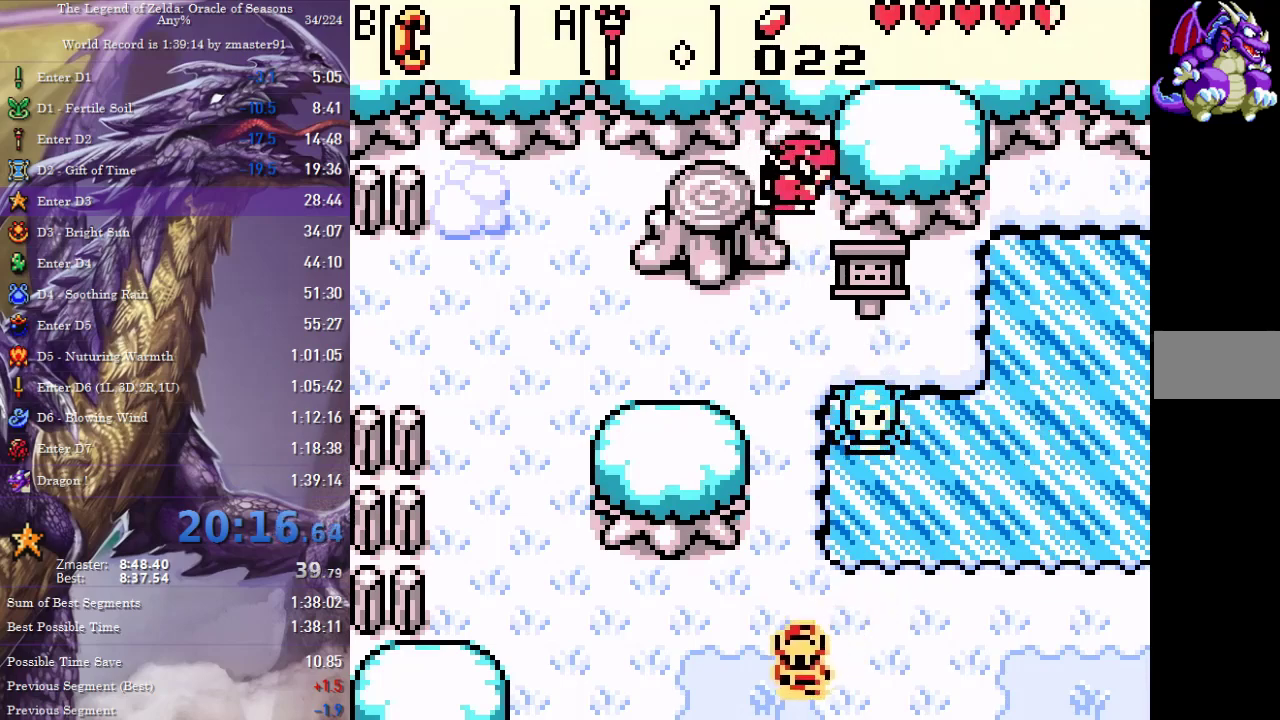
{"buttons": ["DPAD_DOWN"], "events": []}
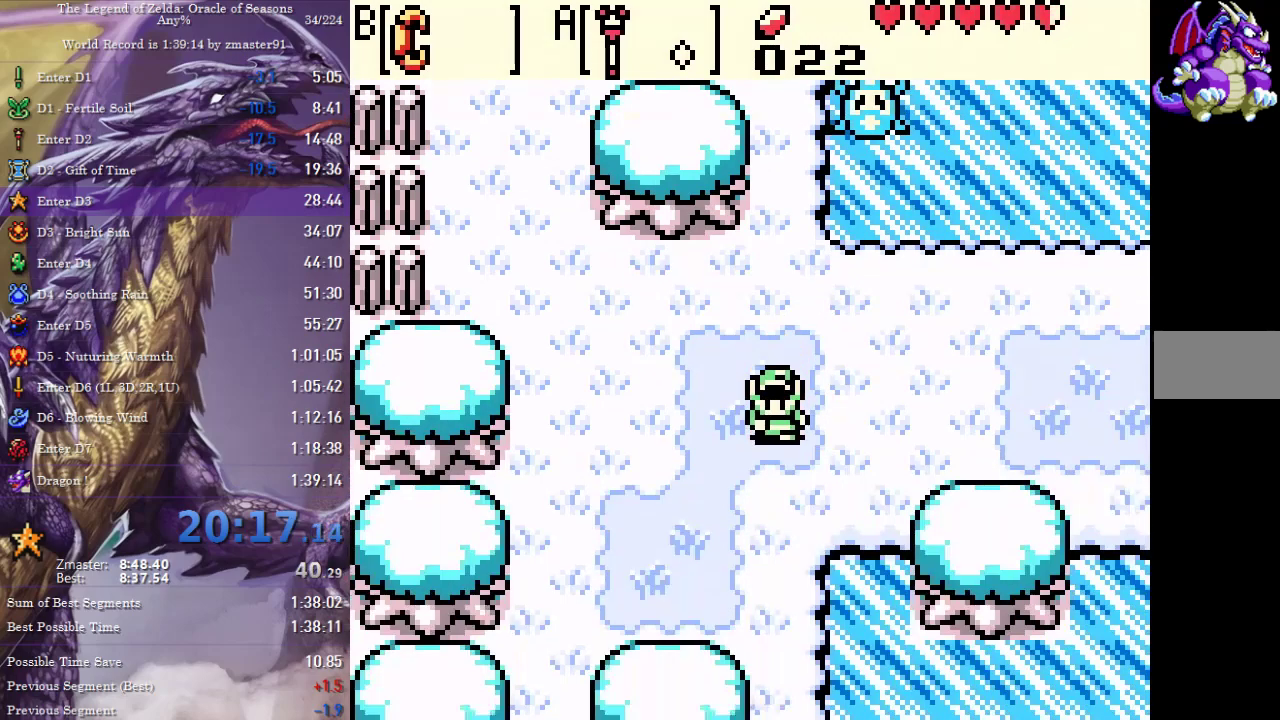
{"buttons": ["DPAD_DOWN"], "events": []}
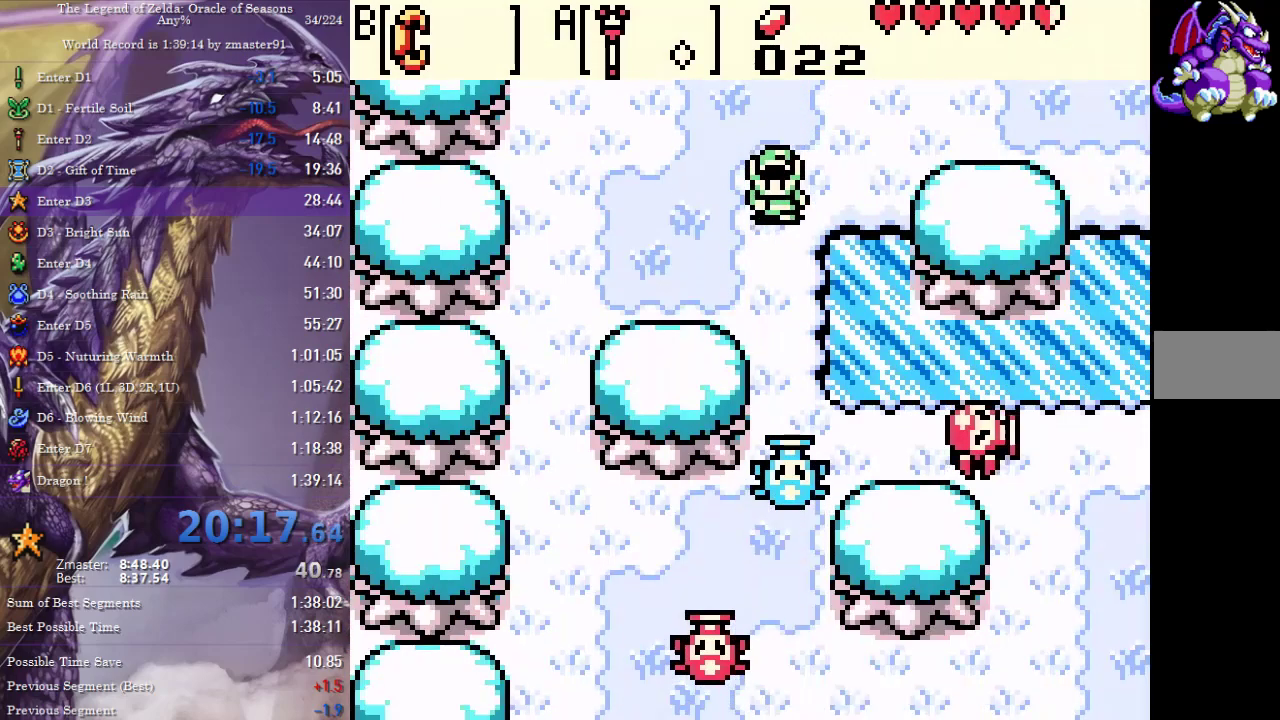
{"buttons": ["DPAD_LEFT"], "events": [[167, "DPAD_LEFT", "down"], [283, "DPAD_DOWN", "up"]]}
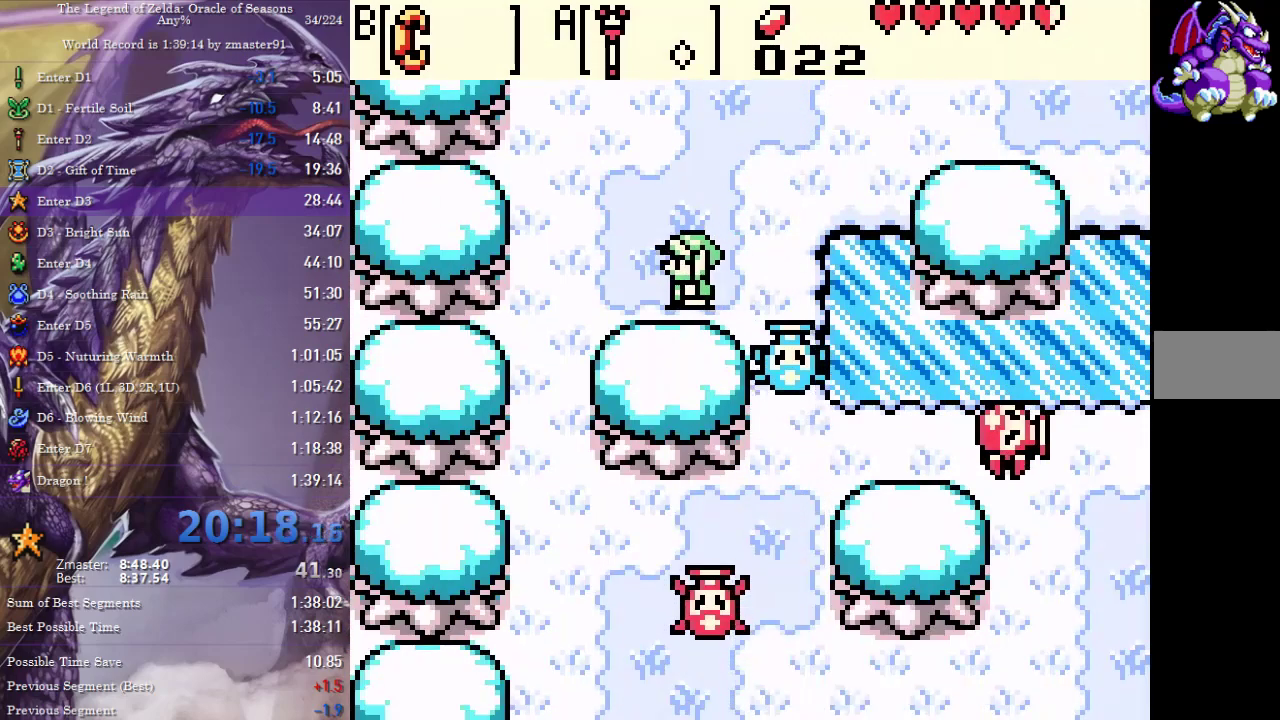
{"buttons": ["DPAD_DOWN"], "events": [[217, "DPAD_DOWN", "down"], [400, "DPAD_LEFT", "up"]]}
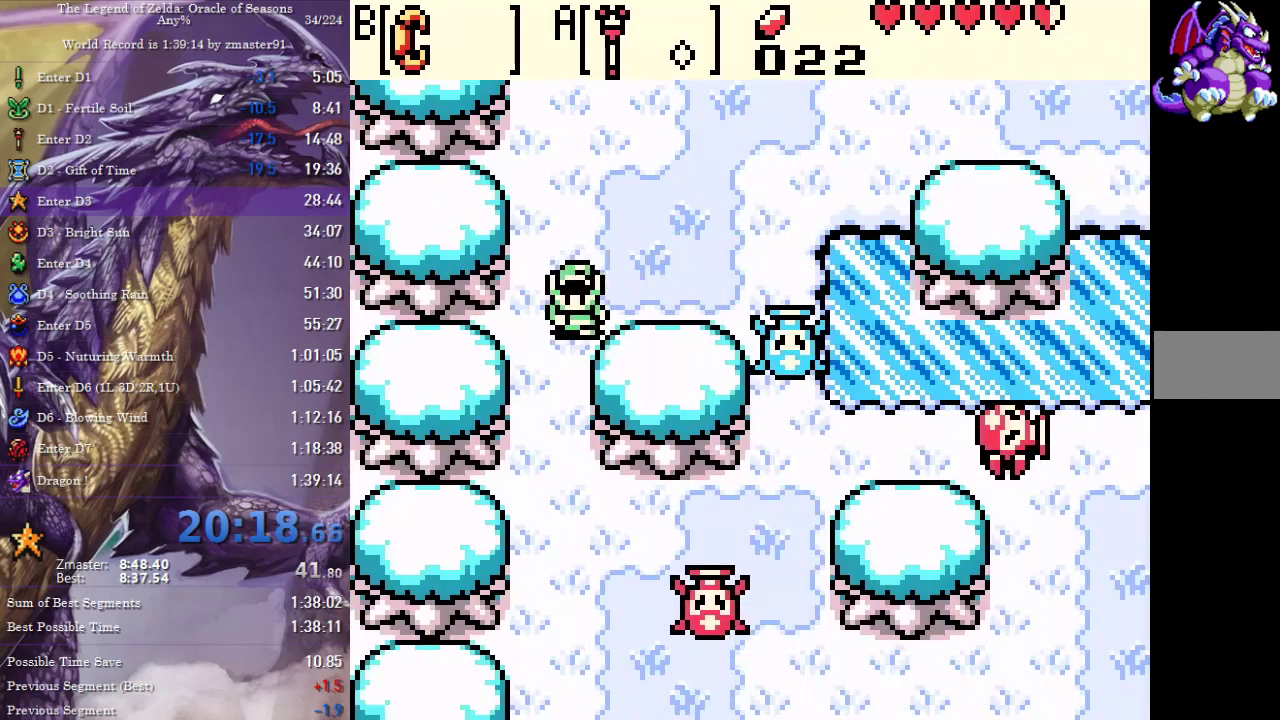
{"buttons": ["DPAD_DOWN", "DPAD_LEFT"], "events": [[417, "DPAD_LEFT", "down"]]}
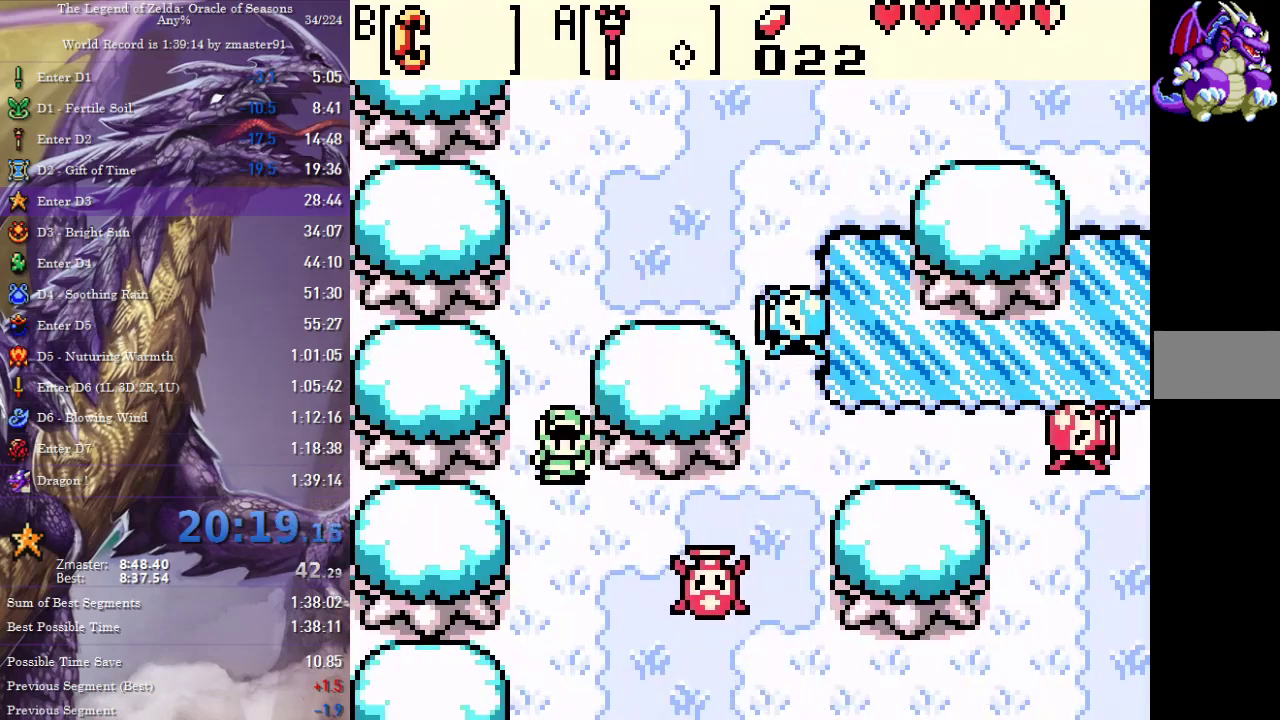
{"buttons": ["DPAD_DOWN"], "events": [[150, "DPAD_LEFT", "up"]]}
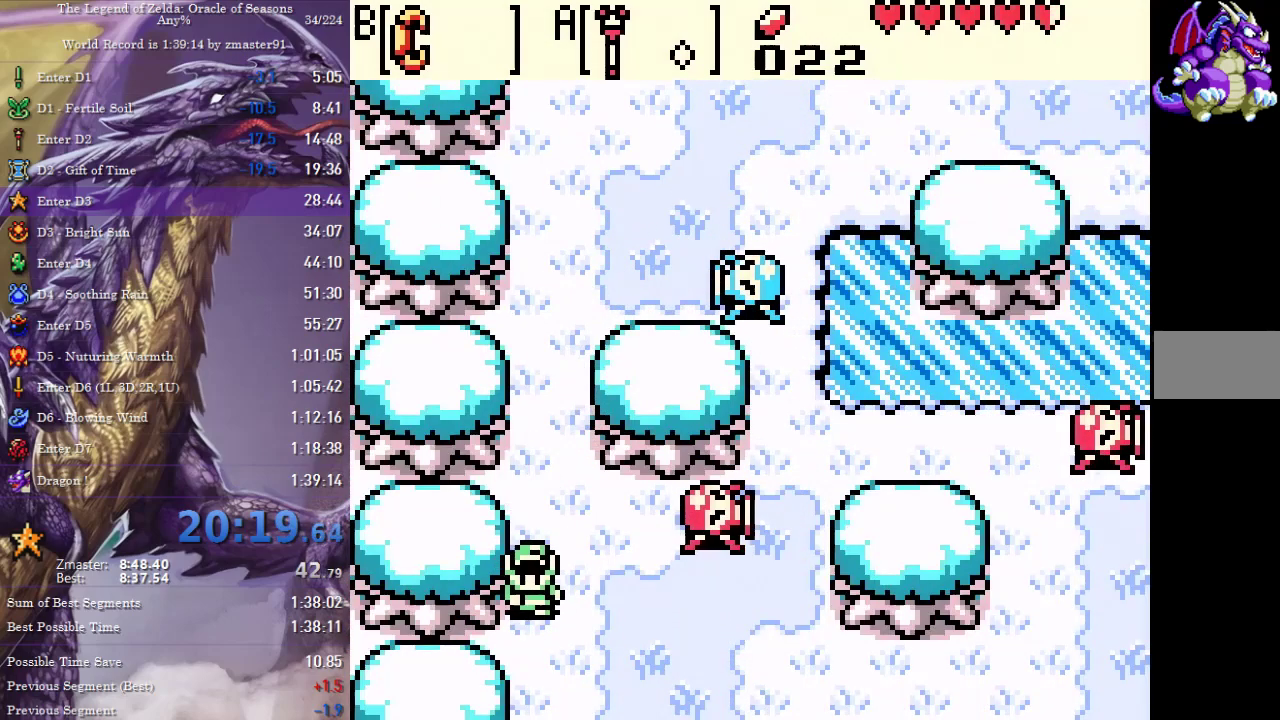
{"buttons": ["DPAD_DOWN"], "events": []}
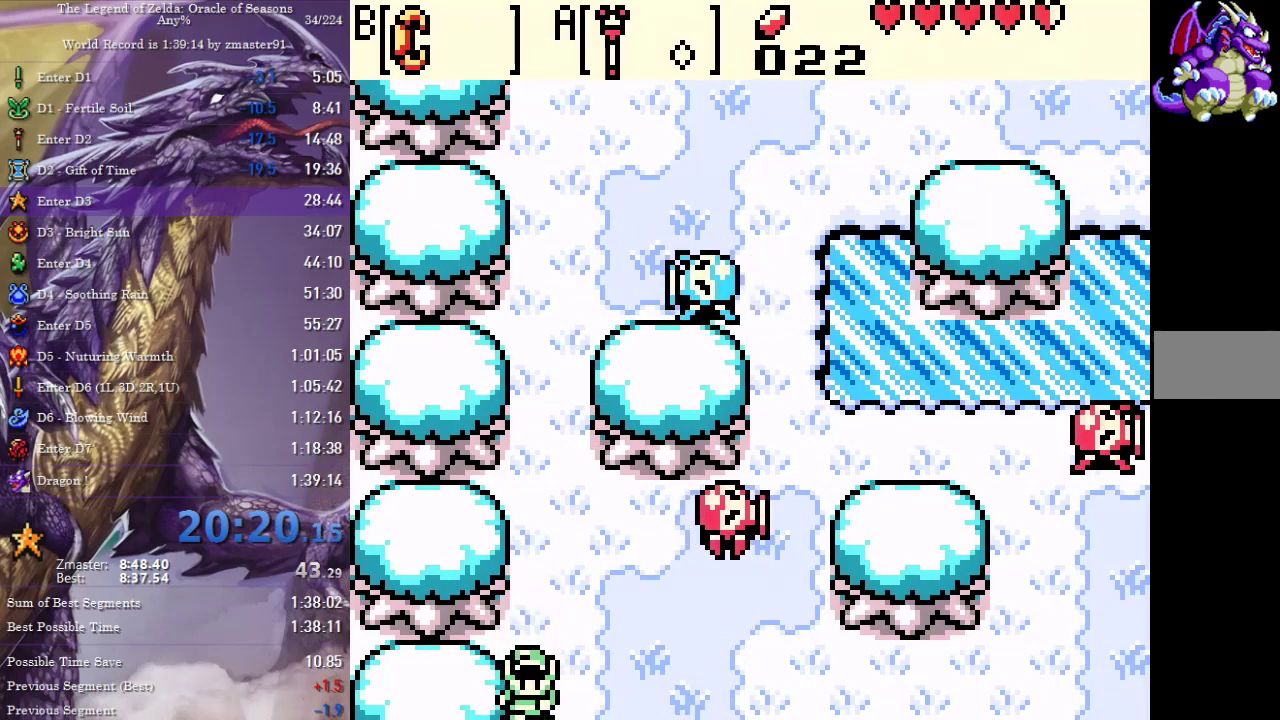
{"buttons": ["DPAD_DOWN"], "events": []}
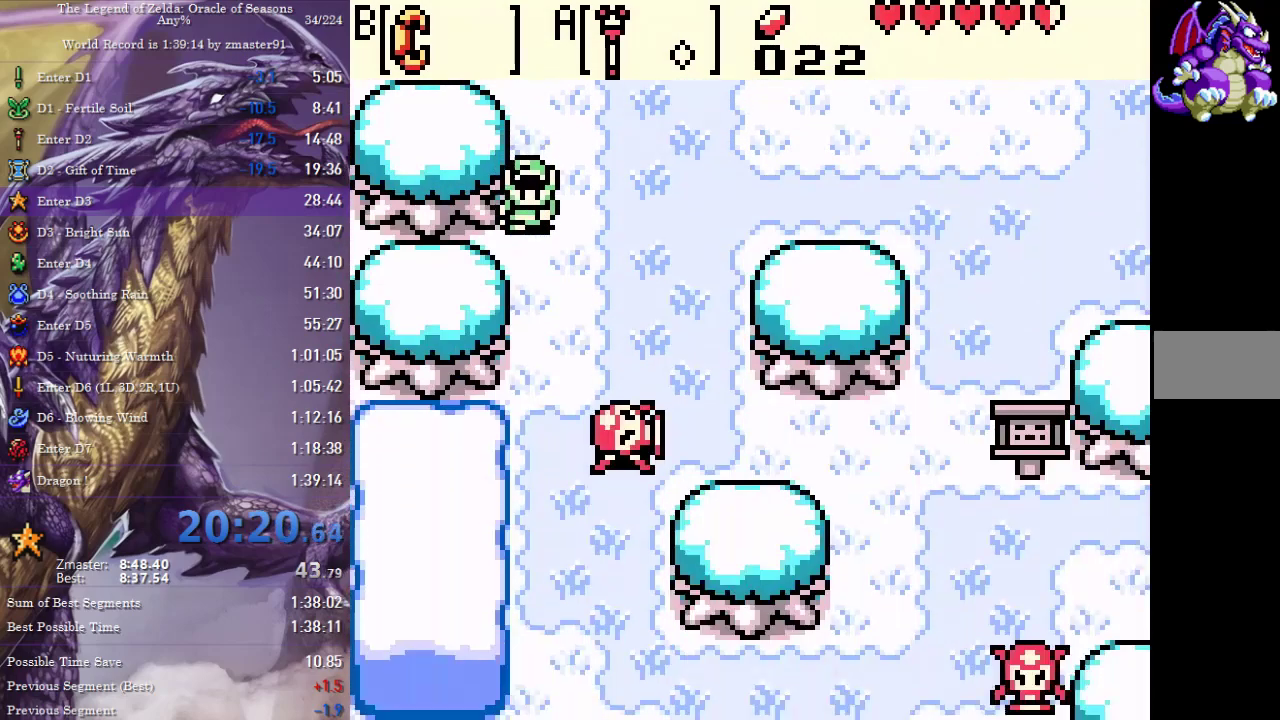
{"buttons": ["DPAD_DOWN"], "events": []}
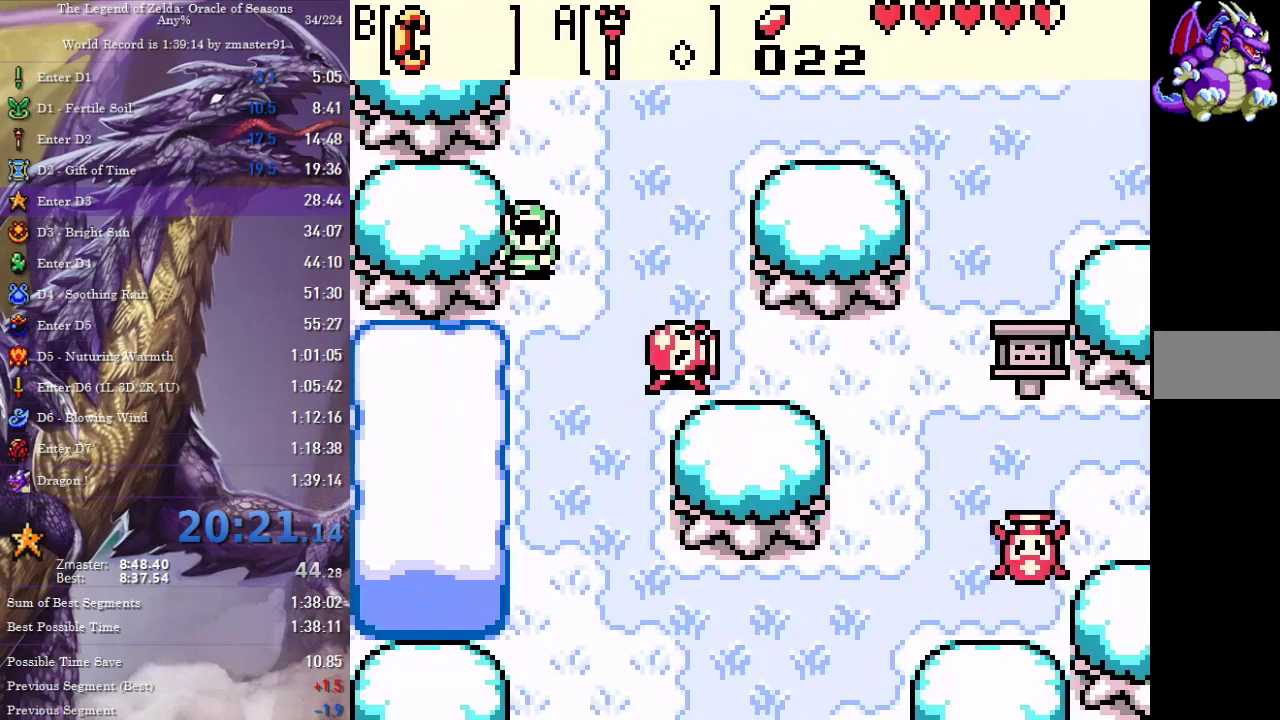
{"buttons": ["DPAD_DOWN"], "events": []}
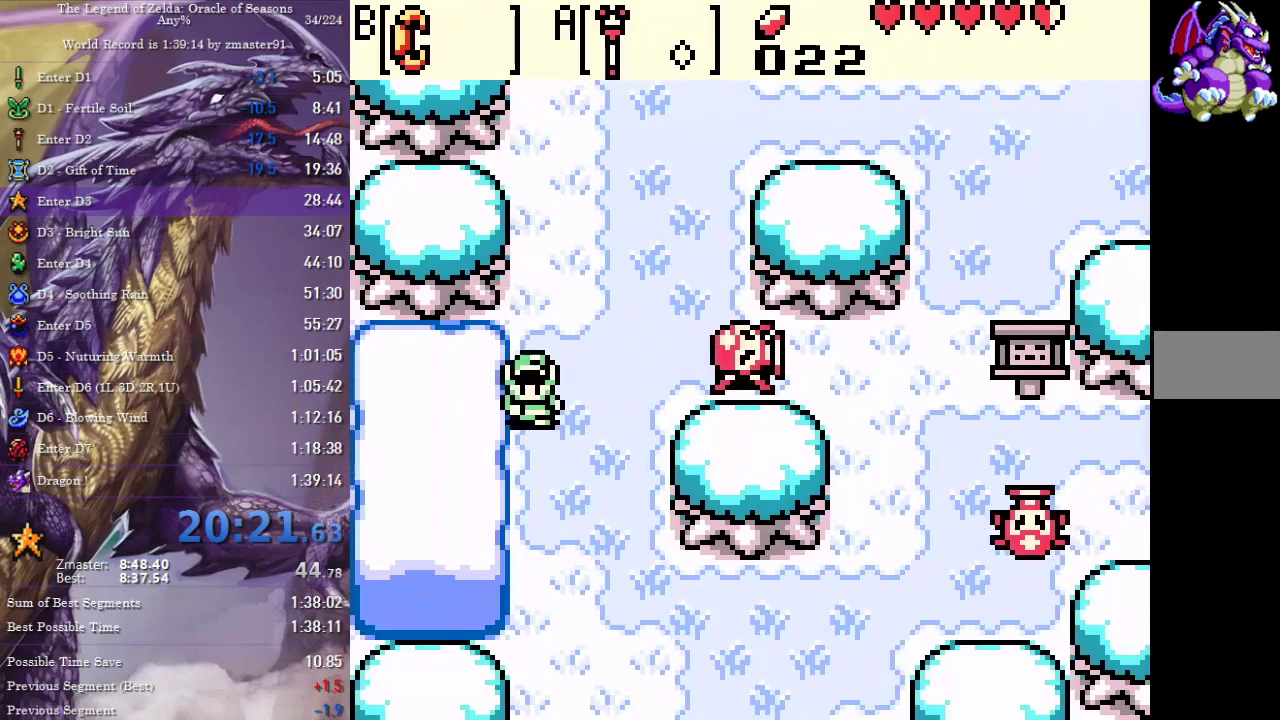
{"buttons": ["DPAD_DOWN"], "events": []}
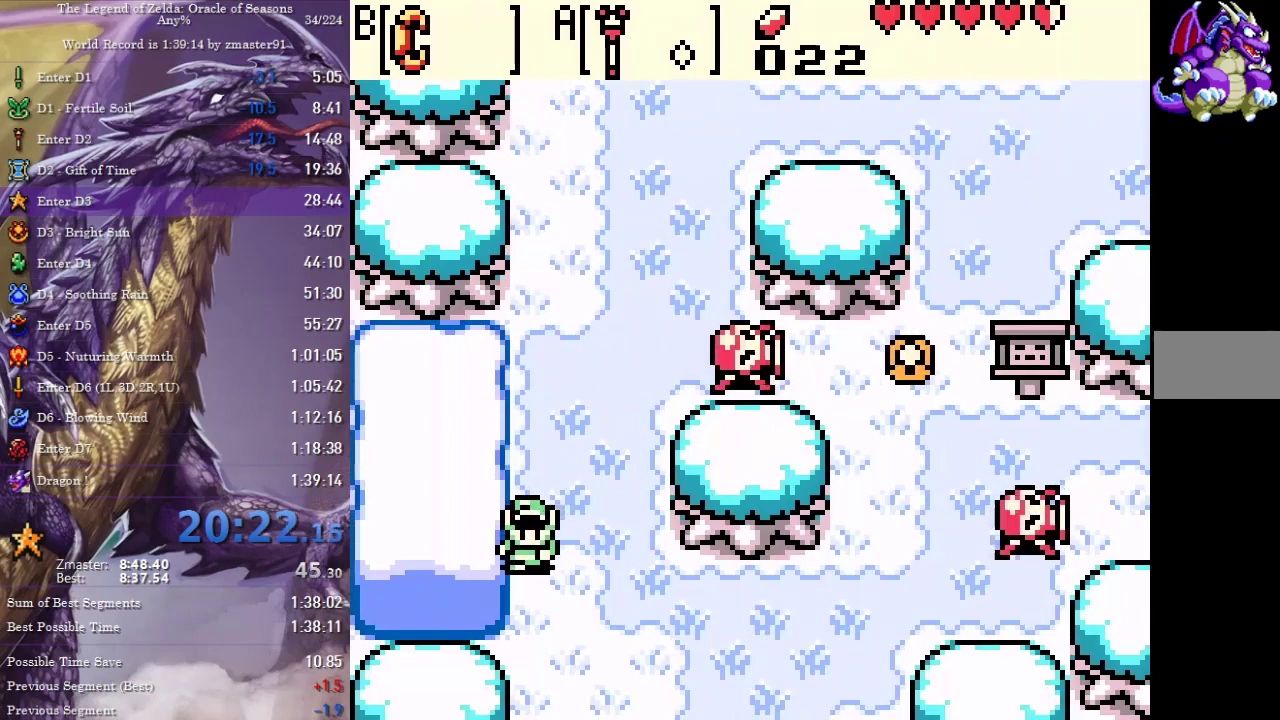
{"buttons": ["DPAD_DOWN"], "events": []}
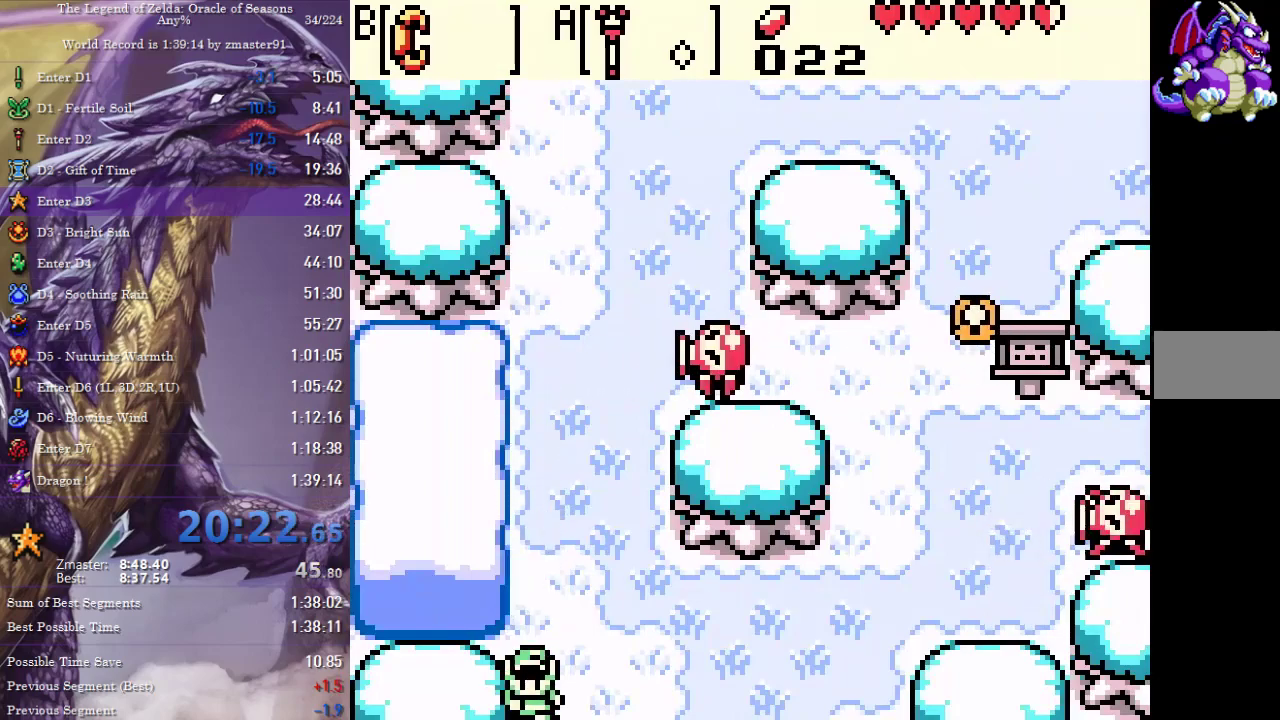
{"buttons": ["DPAD_DOWN"], "events": []}
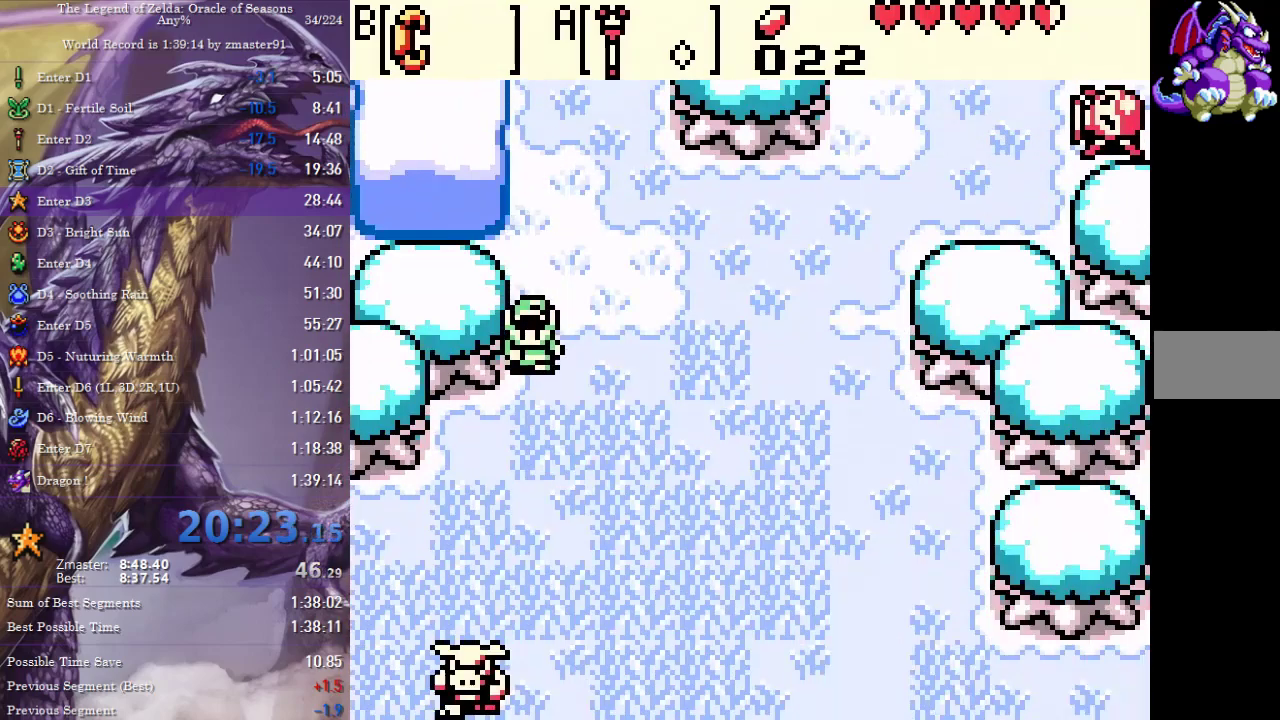
{"buttons": ["DPAD_DOWN", "DPAD_LEFT"], "events": [[333, "DPAD_LEFT", "down"]]}
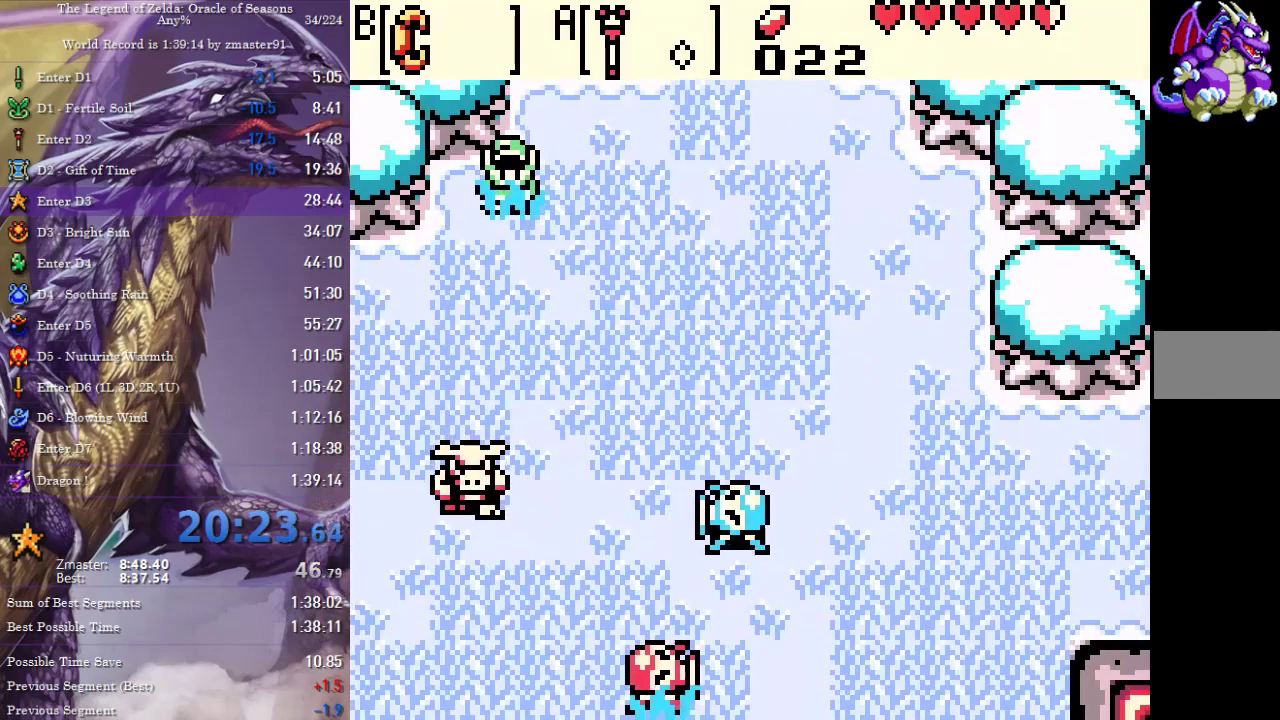
{"buttons": ["DPAD_DOWN", "DPAD_LEFT"], "events": []}
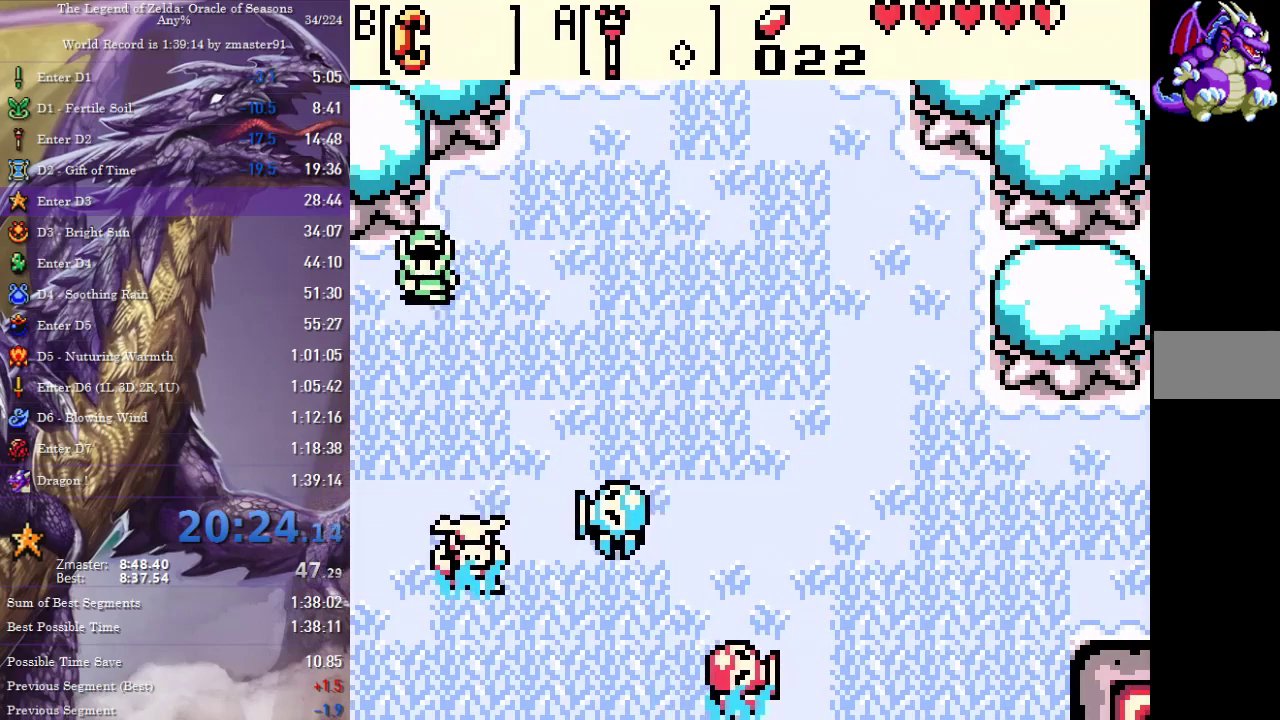
{"buttons": ["DPAD_LEFT"], "events": [[83, "DPAD_DOWN", "up"]]}
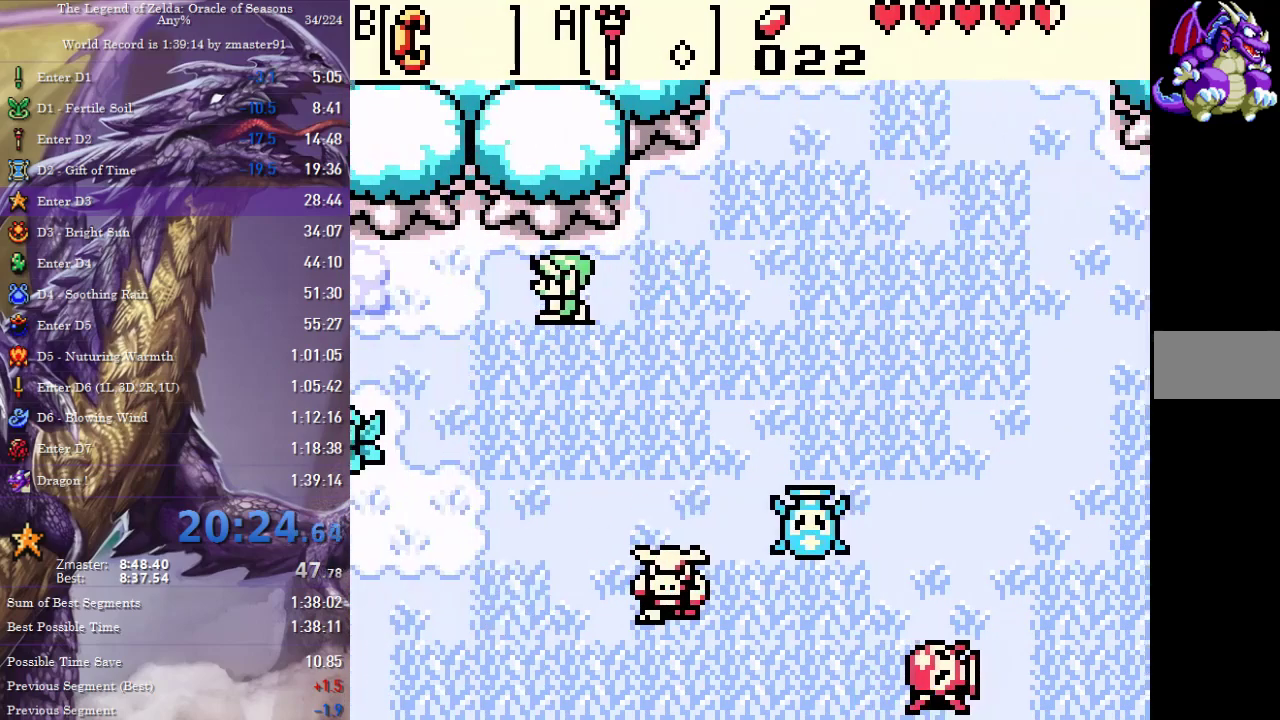
{"buttons": ["DPAD_LEFT"], "events": []}
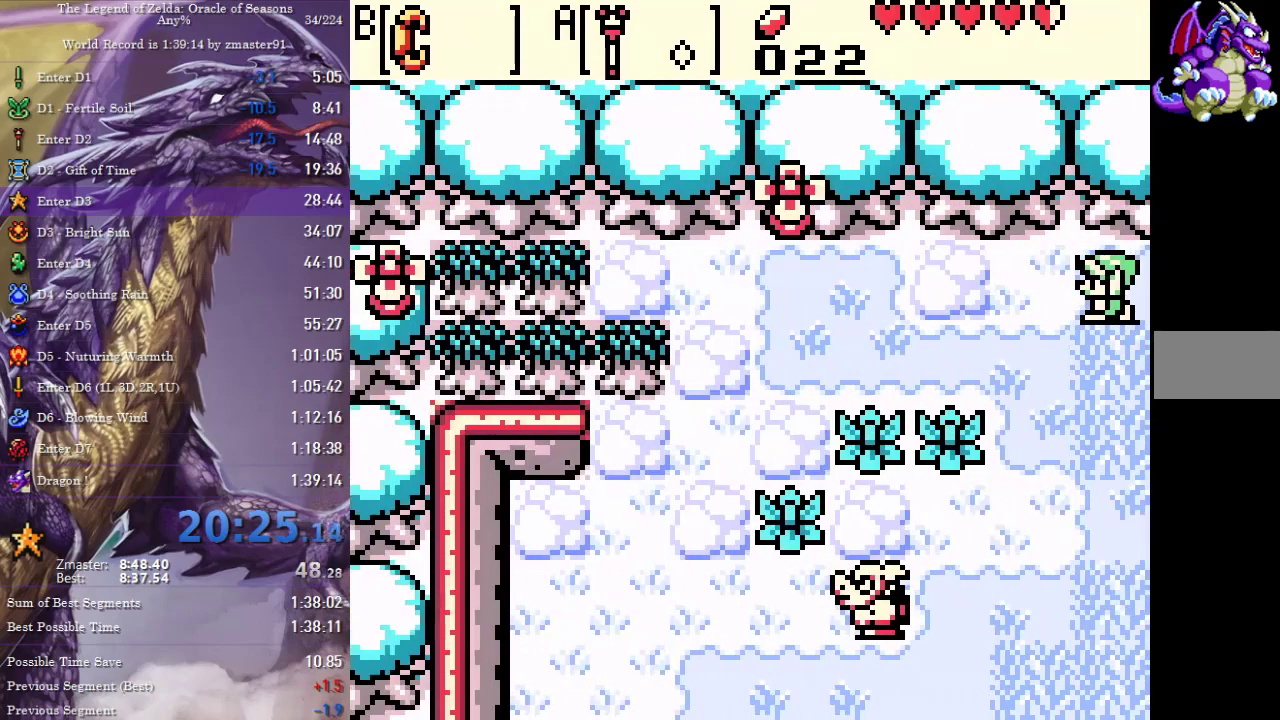
{"buttons": ["DPAD_DOWN"], "events": [[33, "DPAD_DOWN", "down"], [383, "DPAD_LEFT", "up"]]}
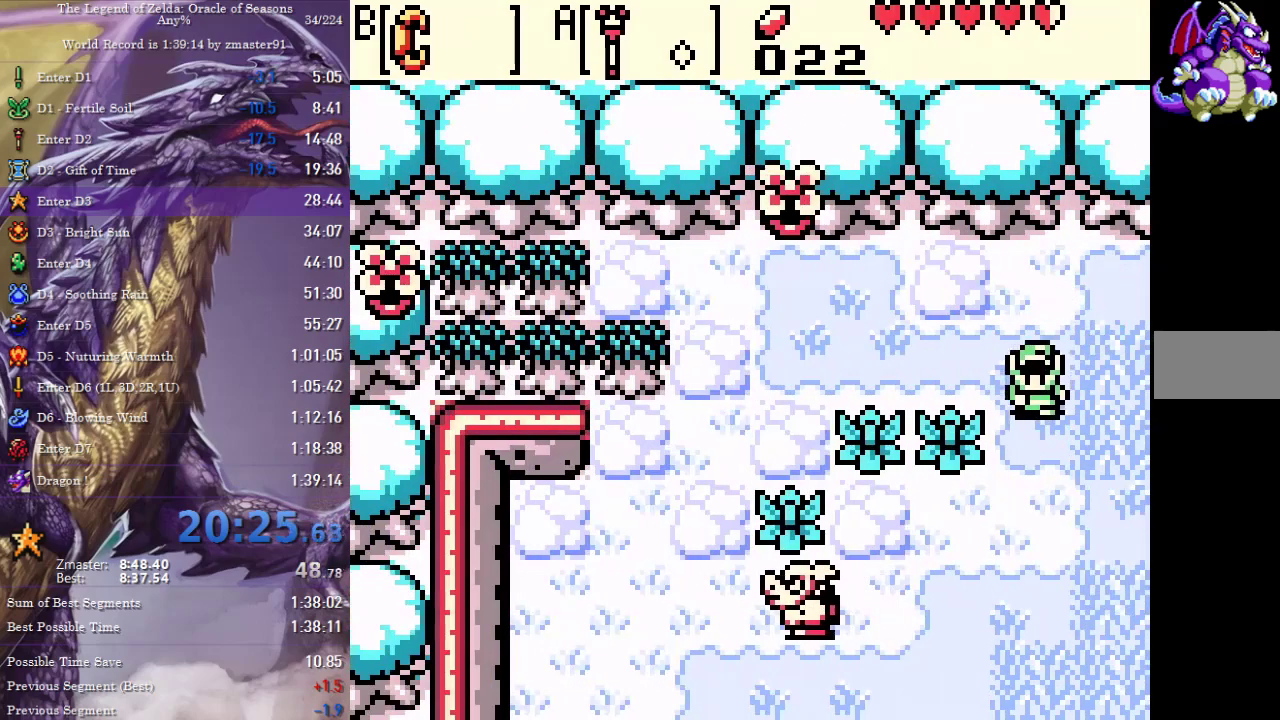
{"buttons": ["DPAD_DOWN", "DPAD_LEFT"], "events": [[267, "DPAD_LEFT", "down"]]}
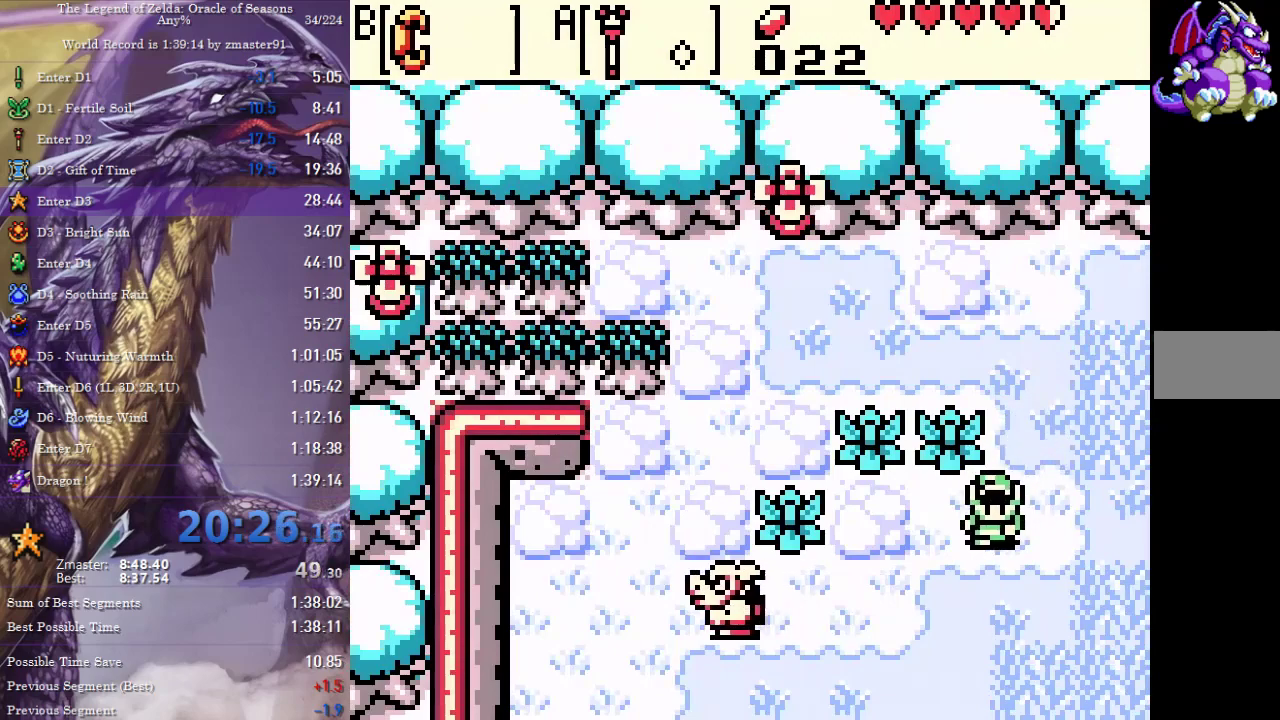
{"buttons": ["DPAD_DOWN", "DPAD_LEFT"], "events": []}
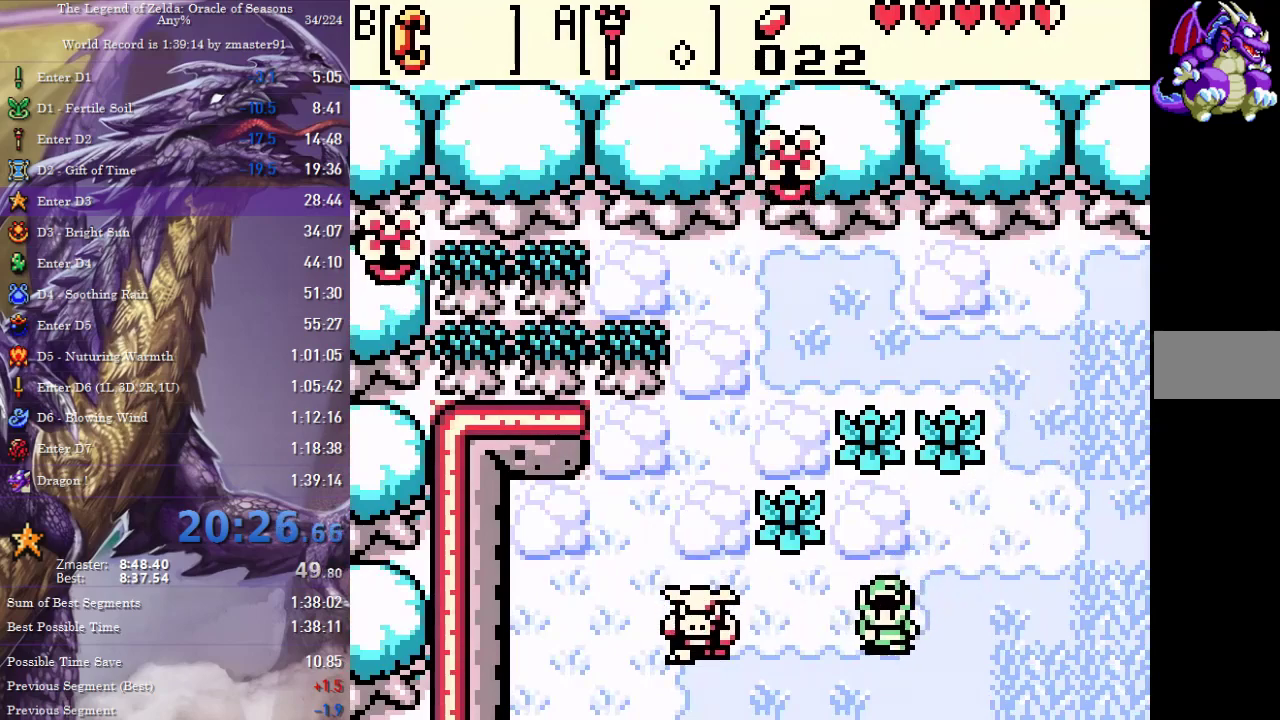
{"buttons": ["DPAD_DOWN", "DPAD_LEFT"], "events": []}
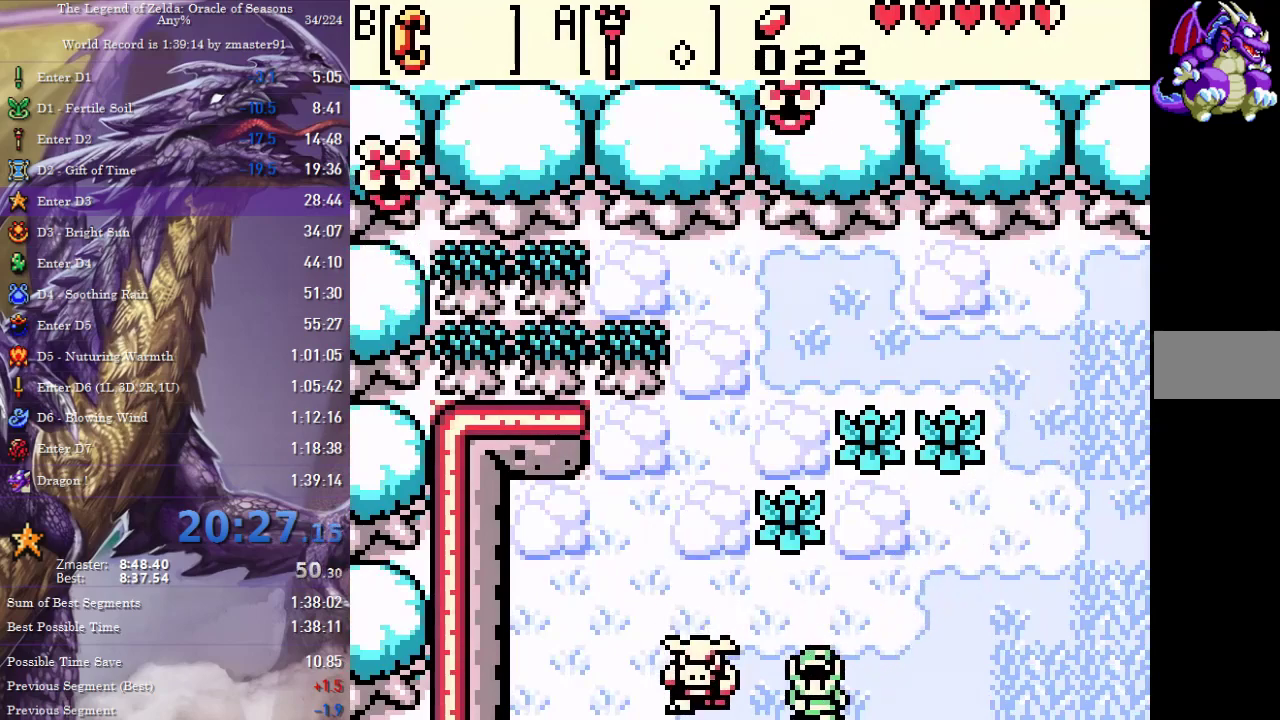
{"buttons": ["DPAD_LEFT"], "events": [[33, "DPAD_DOWN", "up"]]}
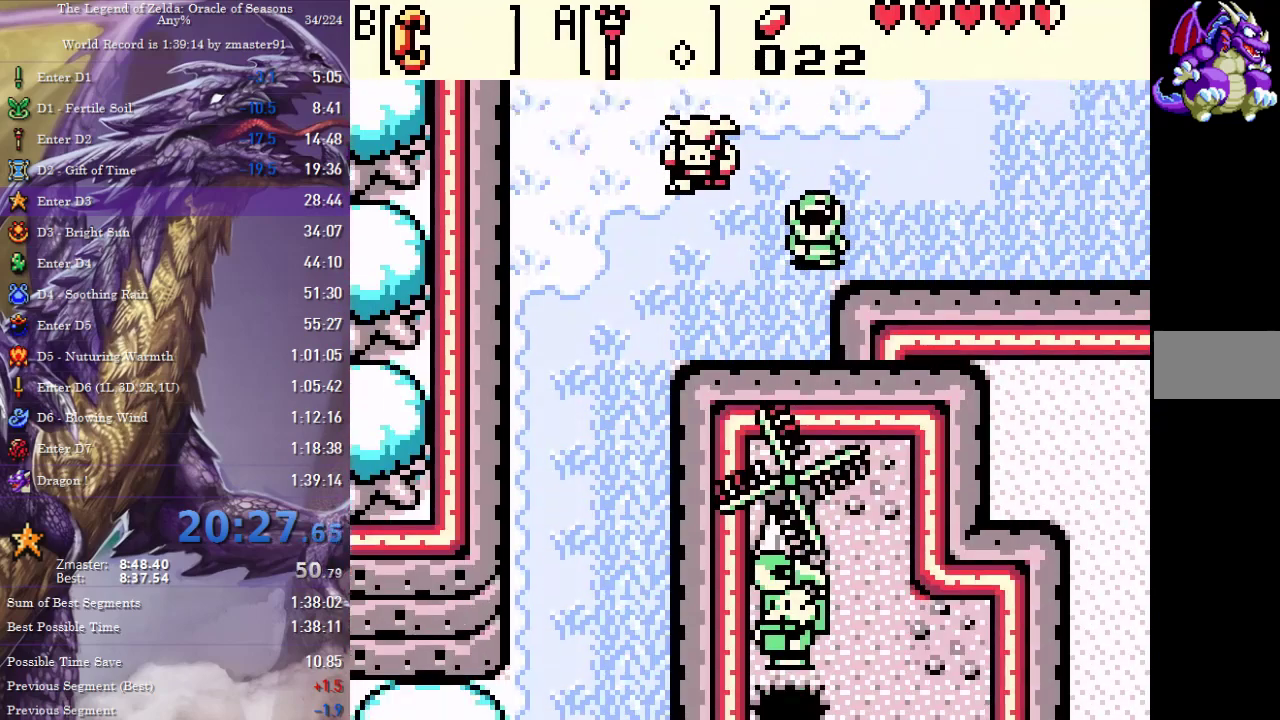
{"buttons": ["DPAD_LEFT"], "events": []}
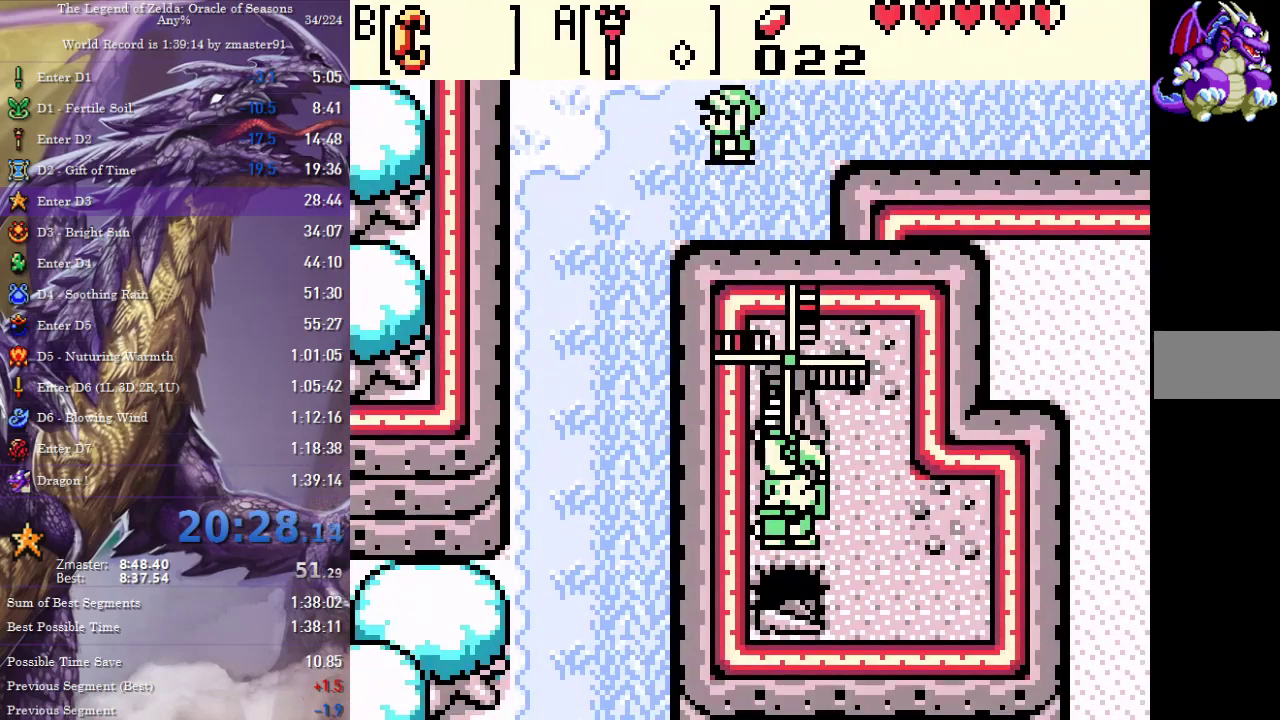
{"buttons": ["DPAD_DOWN", "DPAD_LEFT"], "events": [[50, "DPAD_DOWN", "down"]]}
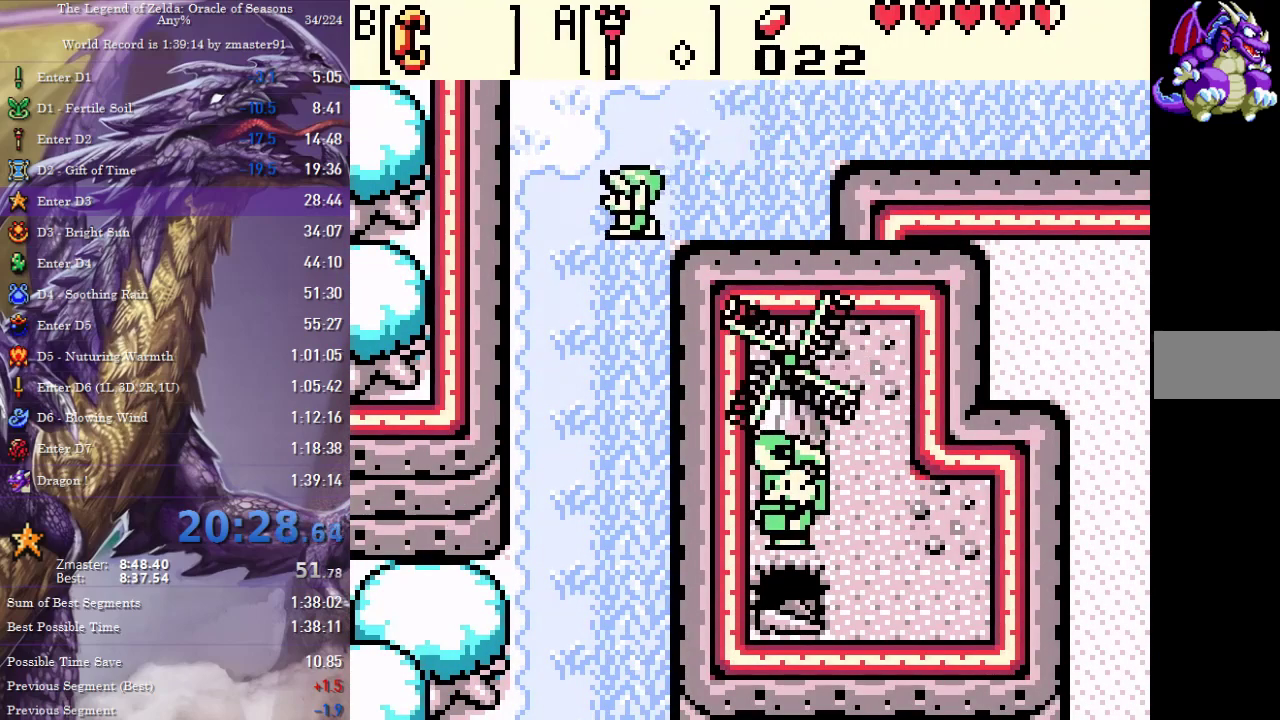
{"buttons": ["DPAD_DOWN"], "events": [[217, "DPAD_LEFT", "up"]]}